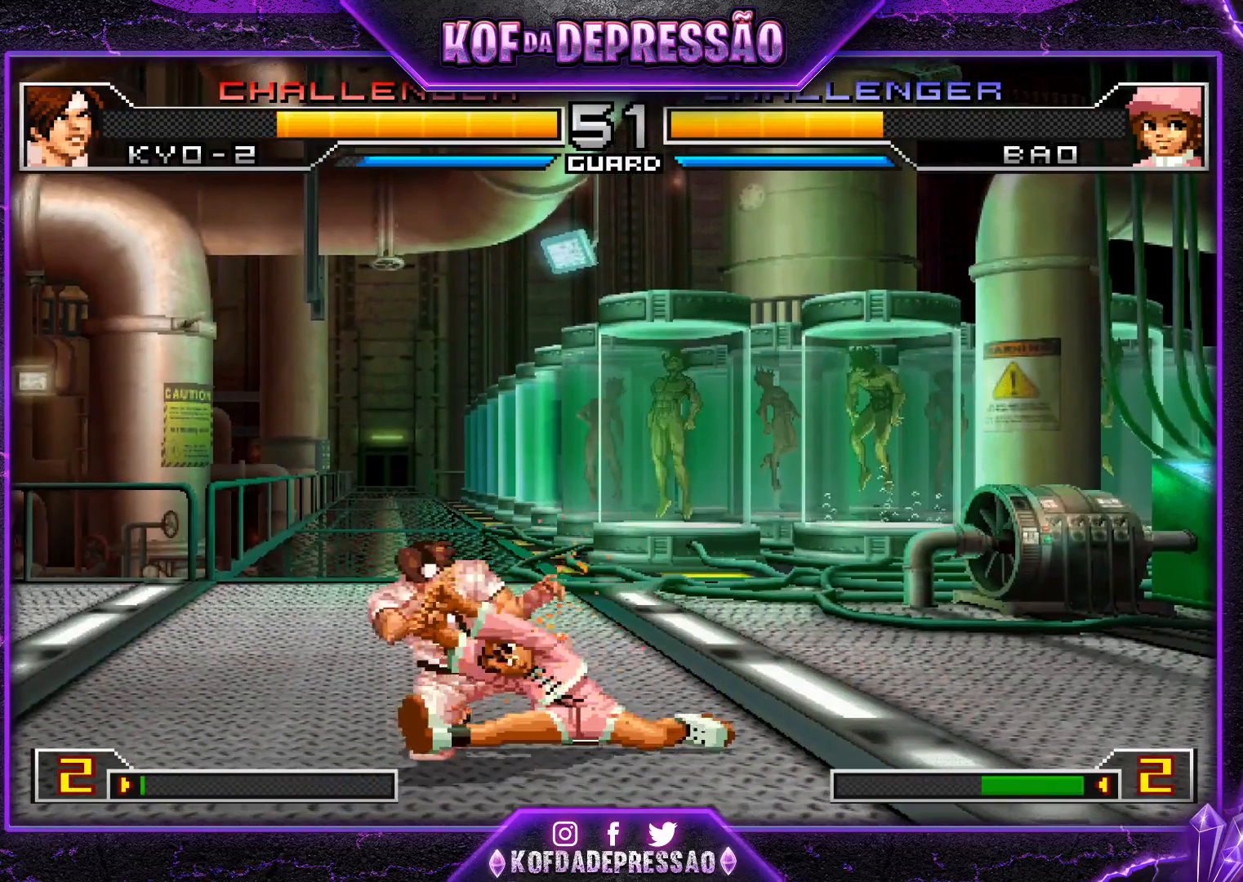
Gameplay with a controller (arcade stick); each line is a JSON object with the inputs held at the frame after it. "events" lists button and stick changes between this image and that frame as [ms after this image, input, new state], when the widget could be followed in between. Not read: L3 R3.
{"buttons": [], "left_stick": "center", "events": [[184, "left_stick", "center"], [267, "SQUARE", "down"], [267, "TRIANGLE", "down"], [334, "SQUARE", "up"], [334, "TRIANGLE", "up"]]}
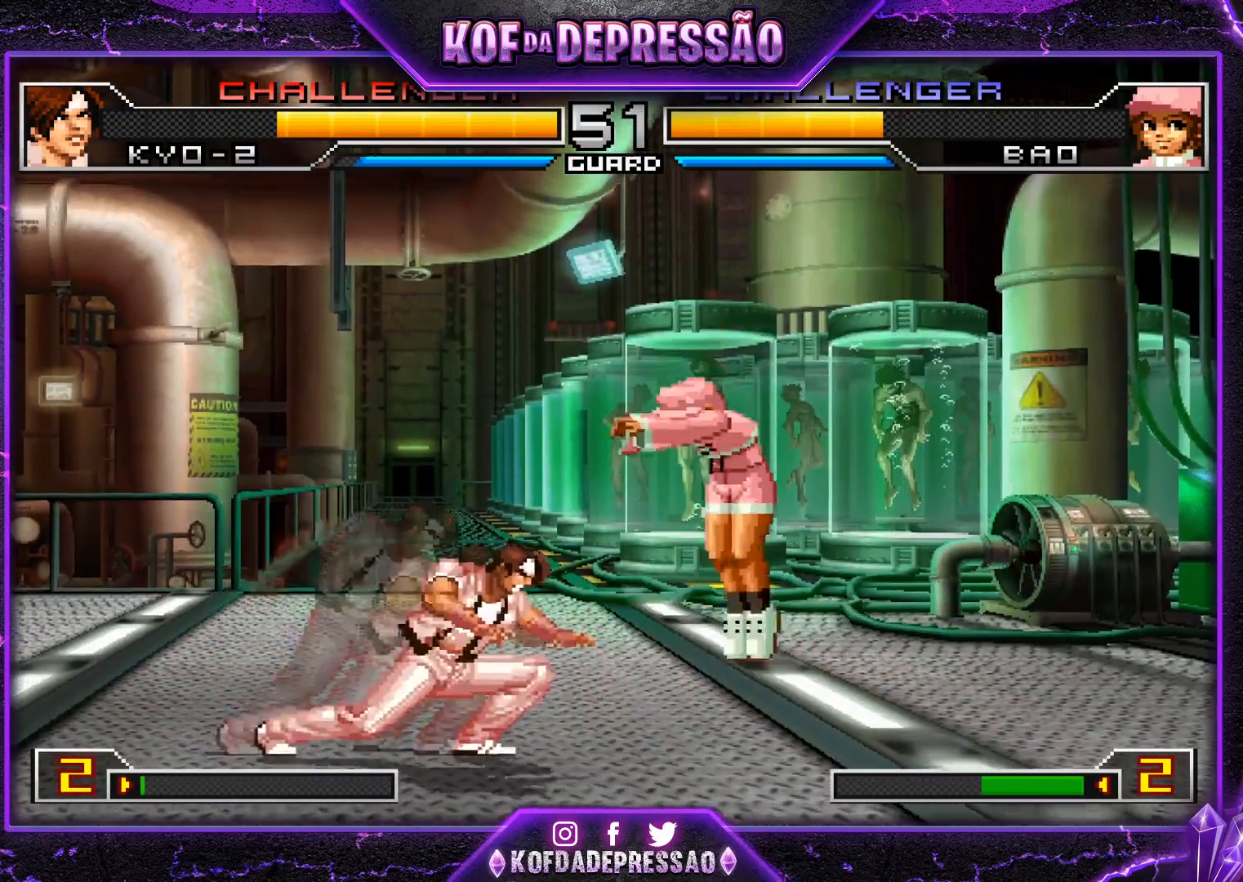
{"buttons": [], "left_stick": "down-left", "events": [[16, "left_stick", "down-left"], [233, "left_stick", "left"], [400, "left_stick", "down-left"]]}
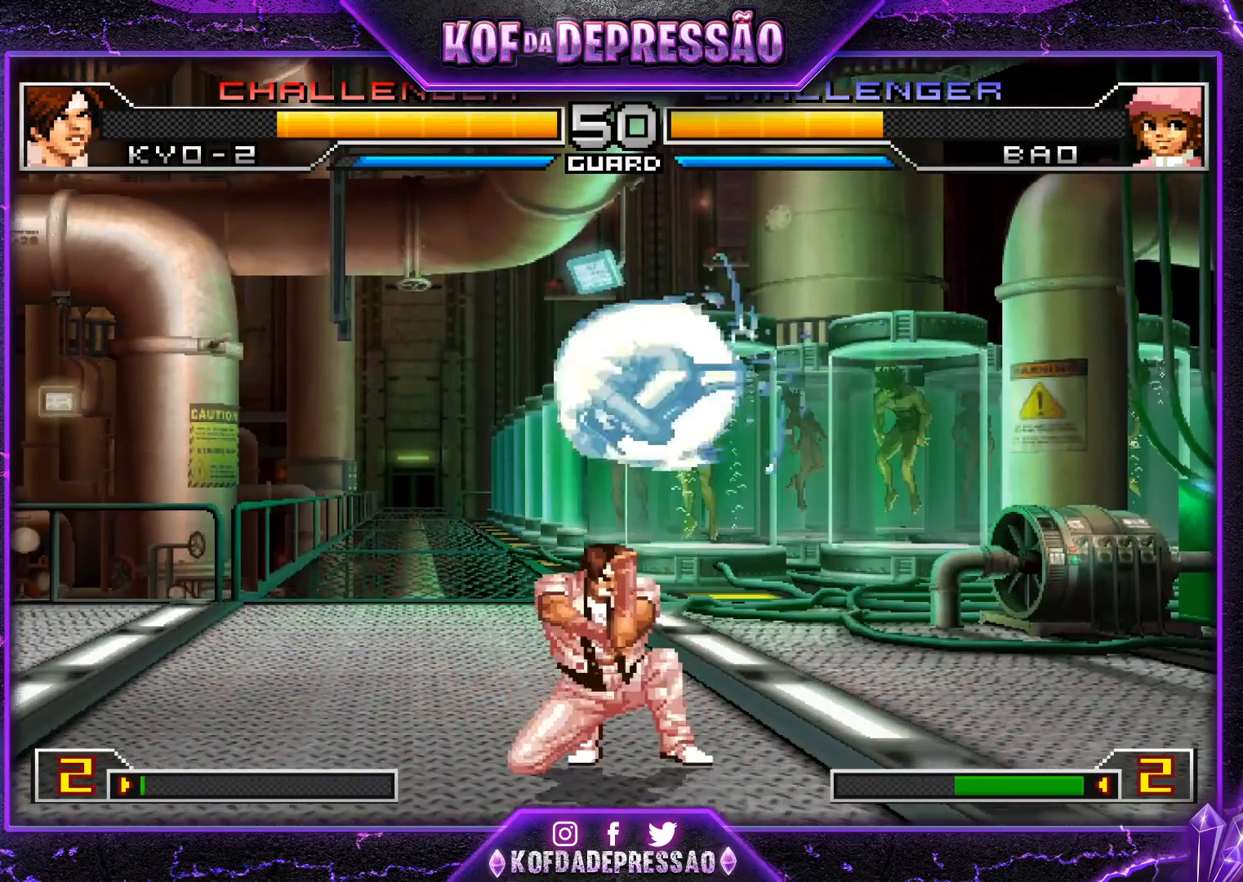
{"buttons": [], "left_stick": "left", "events": [[167, "left_stick", "left"]]}
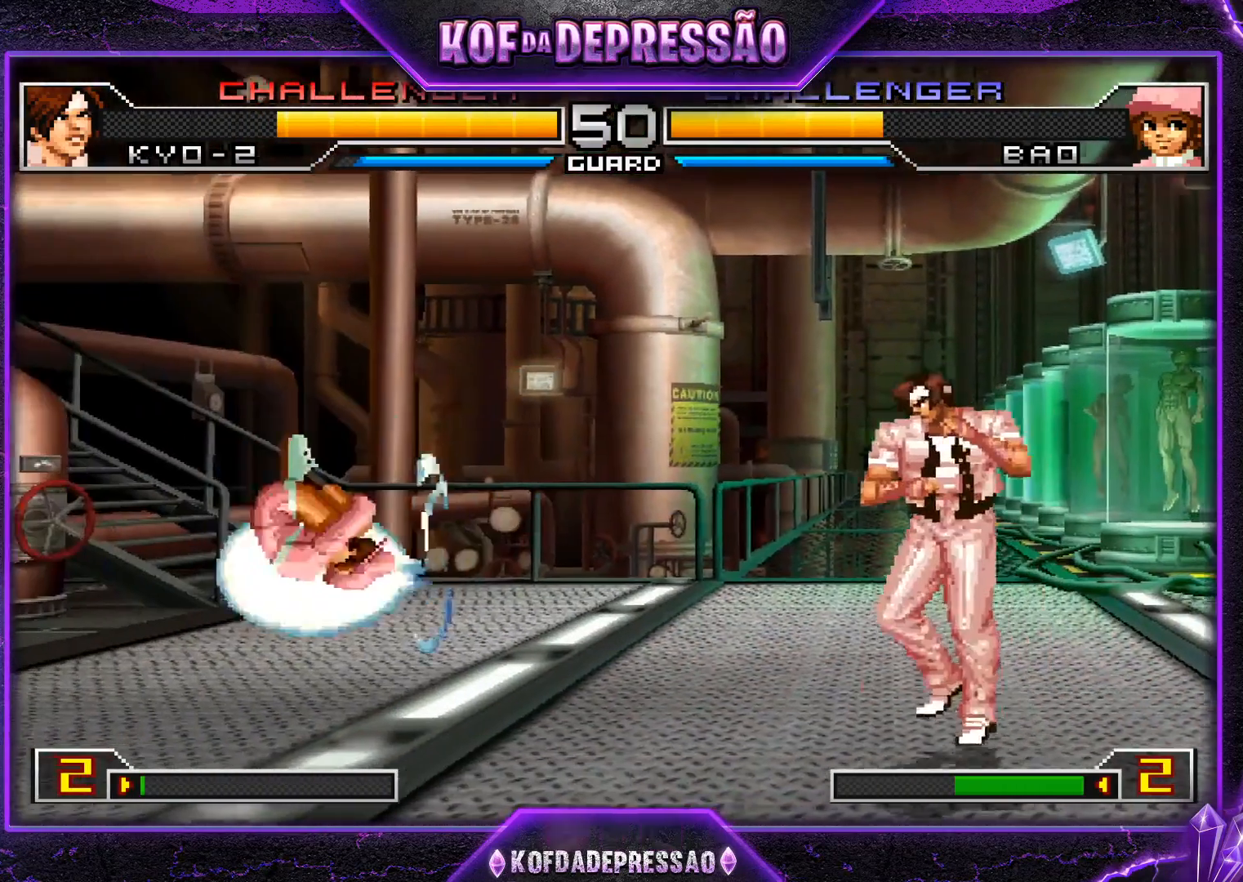
{"buttons": [], "left_stick": "down-right", "events": [[350, "left_stick", "down-right"]]}
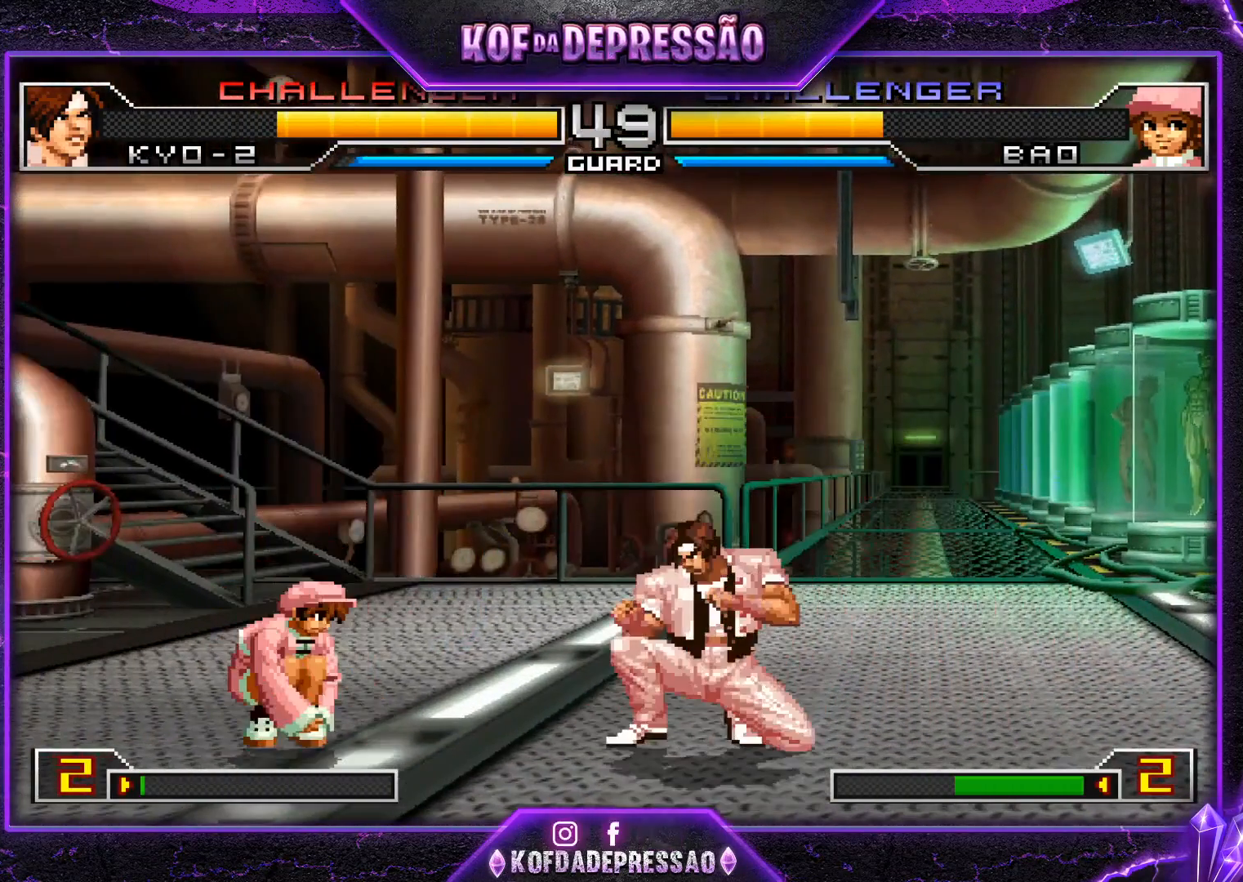
{"buttons": [], "left_stick": "up-left", "events": [[217, "left_stick", "left"], [284, "left_stick", "center"], [367, "left_stick", "up-left"]]}
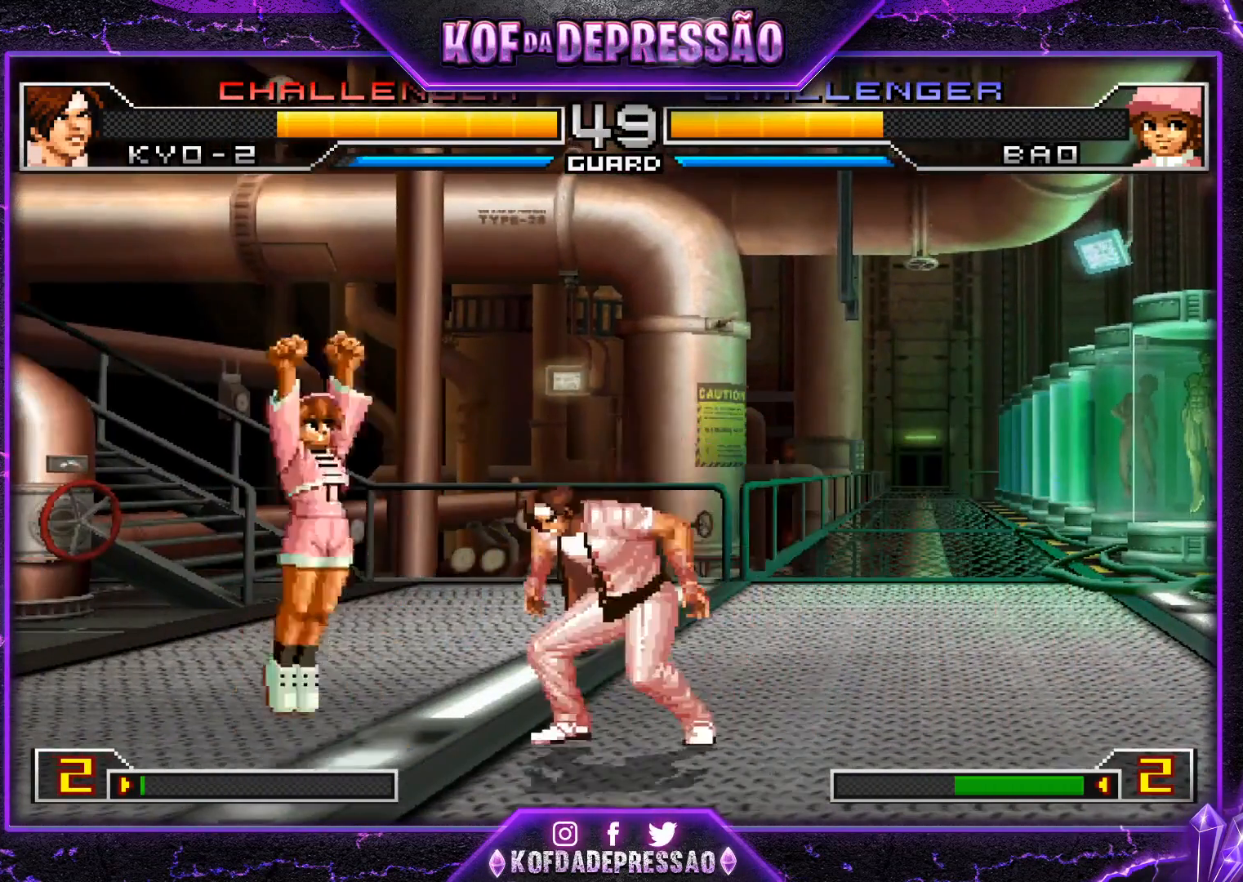
{"buttons": [], "left_stick": "center", "events": [[150, "left_stick", "center"], [267, "CROSS", "down"], [383, "CROSS", "up"]]}
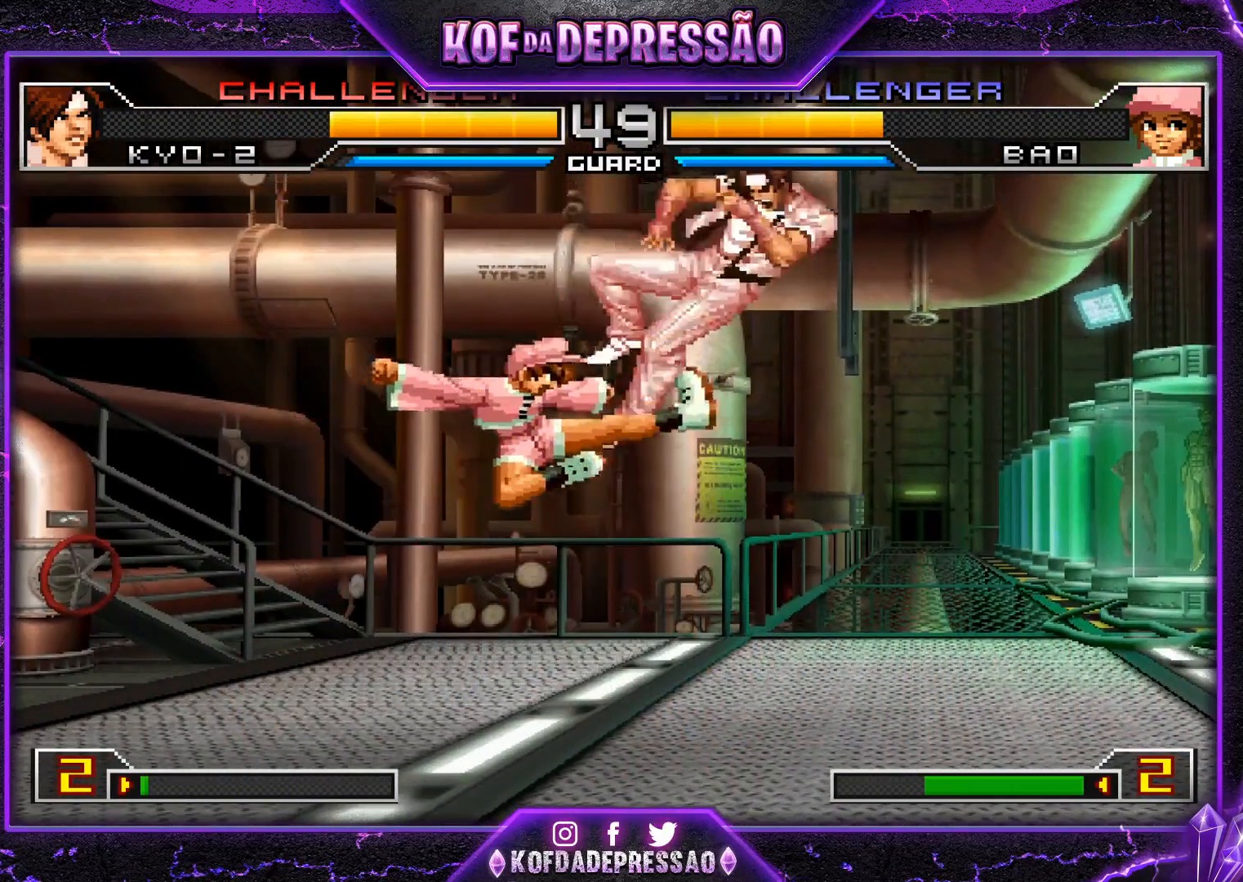
{"buttons": ["SQUARE", "TRIANGLE"], "left_stick": "right", "events": [[184, "SQUARE", "down"], [200, "SQUARE", "up"], [250, "left_stick", "right"], [367, "SQUARE", "down"], [401, "SQUARE", "up"], [434, "SQUARE", "down"], [434, "TRIANGLE", "down"]]}
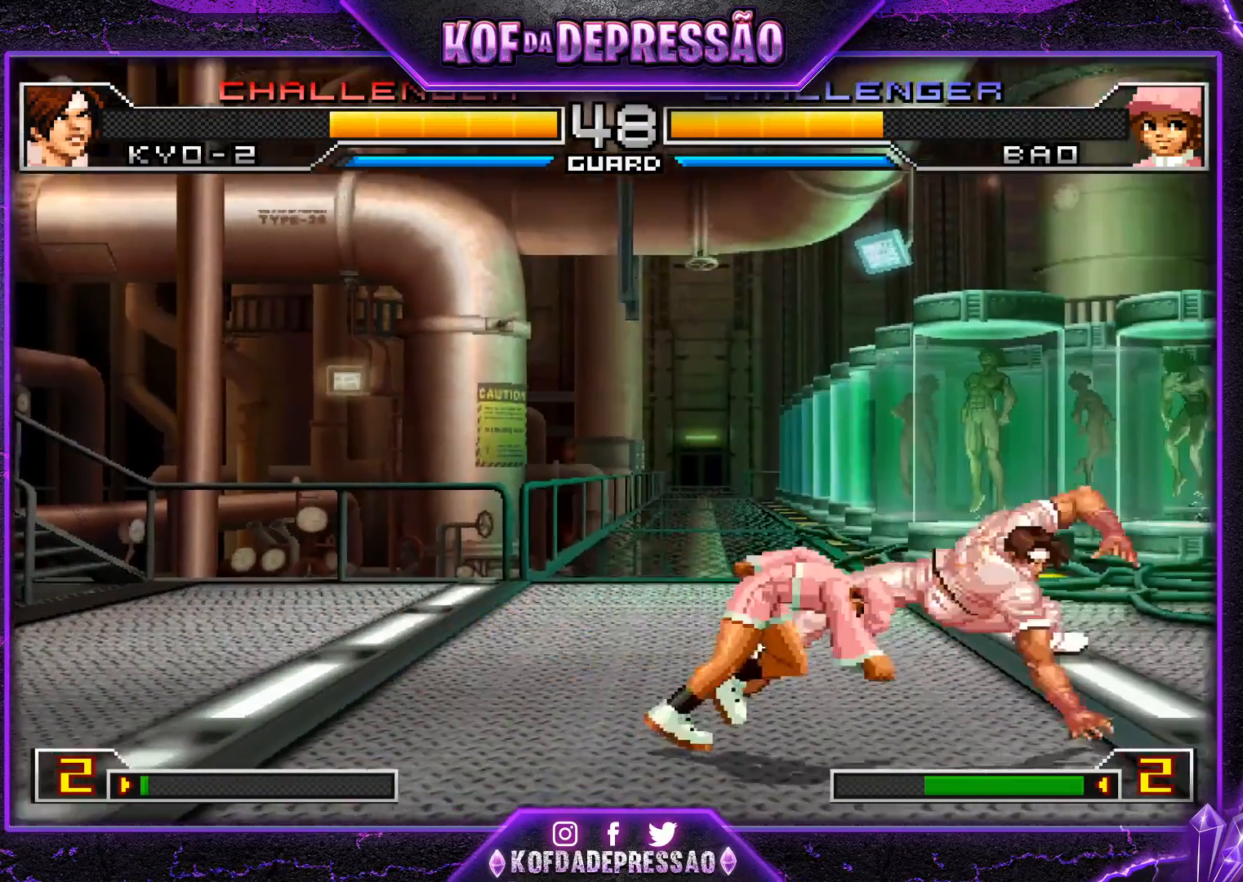
{"buttons": [], "left_stick": "center", "events": [[16, "SQUARE", "up"], [33, "TRIANGLE", "up"], [66, "left_stick", "center"], [183, "left_stick", "right"], [233, "left_stick", "center"], [300, "left_stick", "right"], [350, "left_stick", "down-right"], [367, "R1", "down"], [450, "R1", "up"], [483, "left_stick", "center"]]}
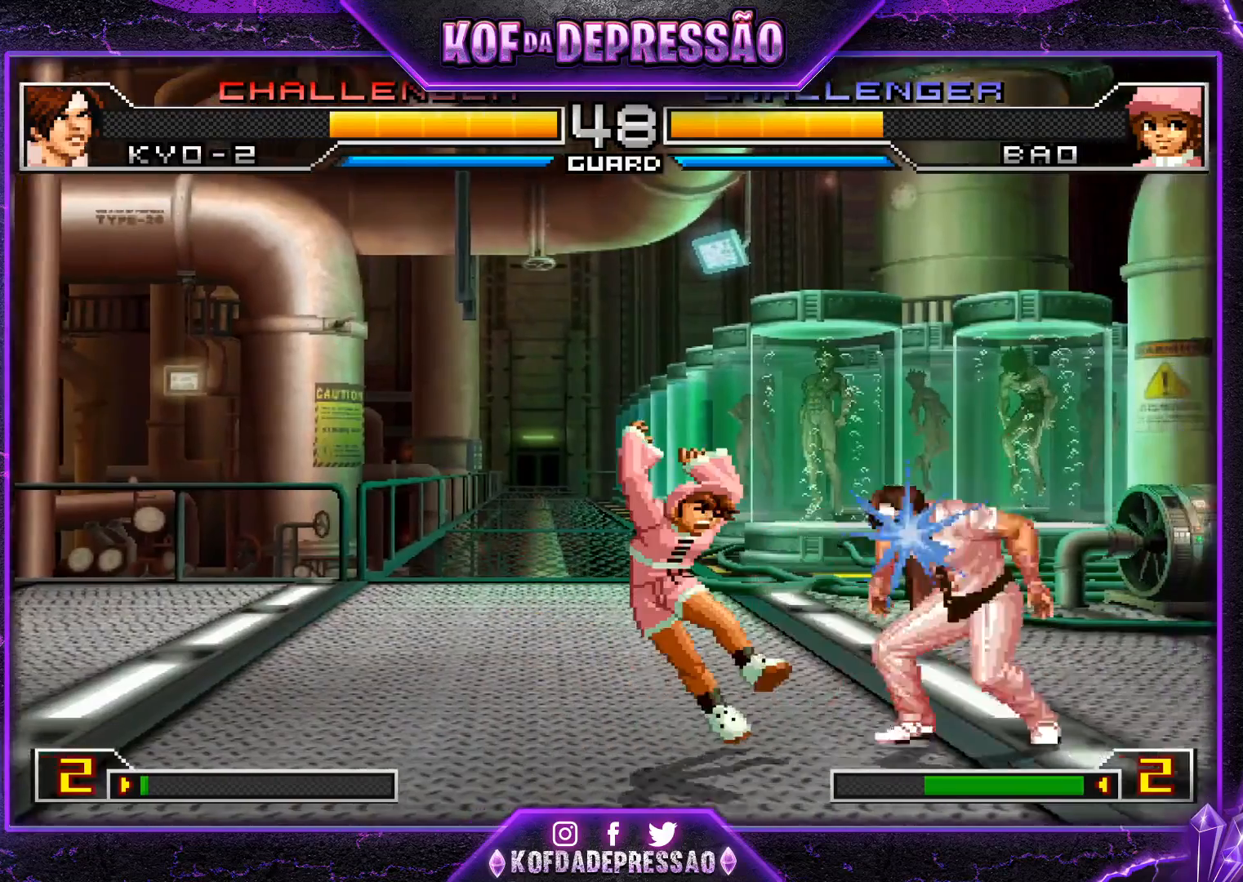
{"buttons": [], "left_stick": "down", "events": [[117, "left_stick", "up-left"], [334, "left_stick", "center"], [467, "left_stick", "down"]]}
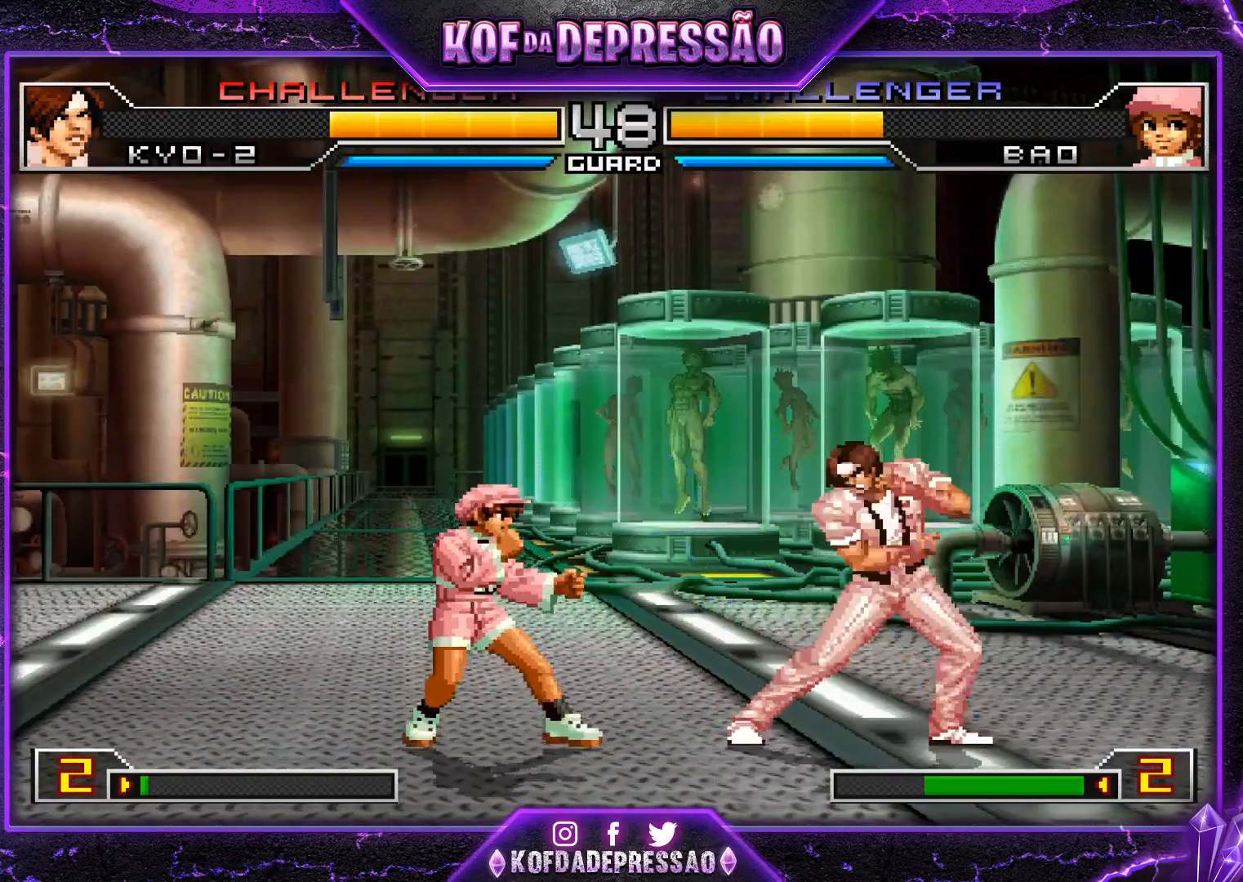
{"buttons": [], "left_stick": "left", "events": [[33, "left_stick", "up-left"], [50, "CROSS", "down"], [50, "R1", "down"], [133, "CROSS", "up"], [150, "R1", "up"], [383, "left_stick", "left"]]}
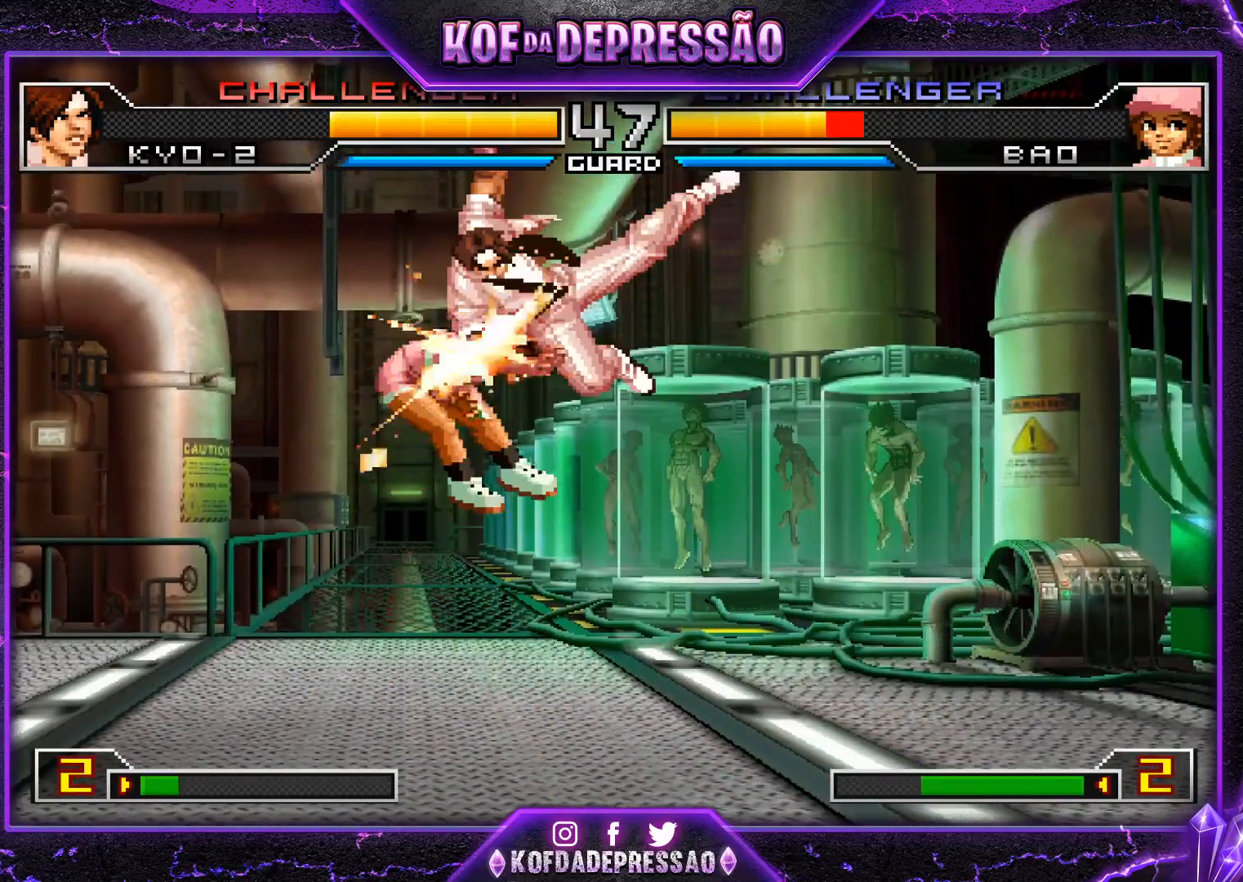
{"buttons": [], "left_stick": "left", "events": [[34, "left_stick", "center"], [300, "left_stick", "left"], [367, "left_stick", "center"], [434, "left_stick", "left"]]}
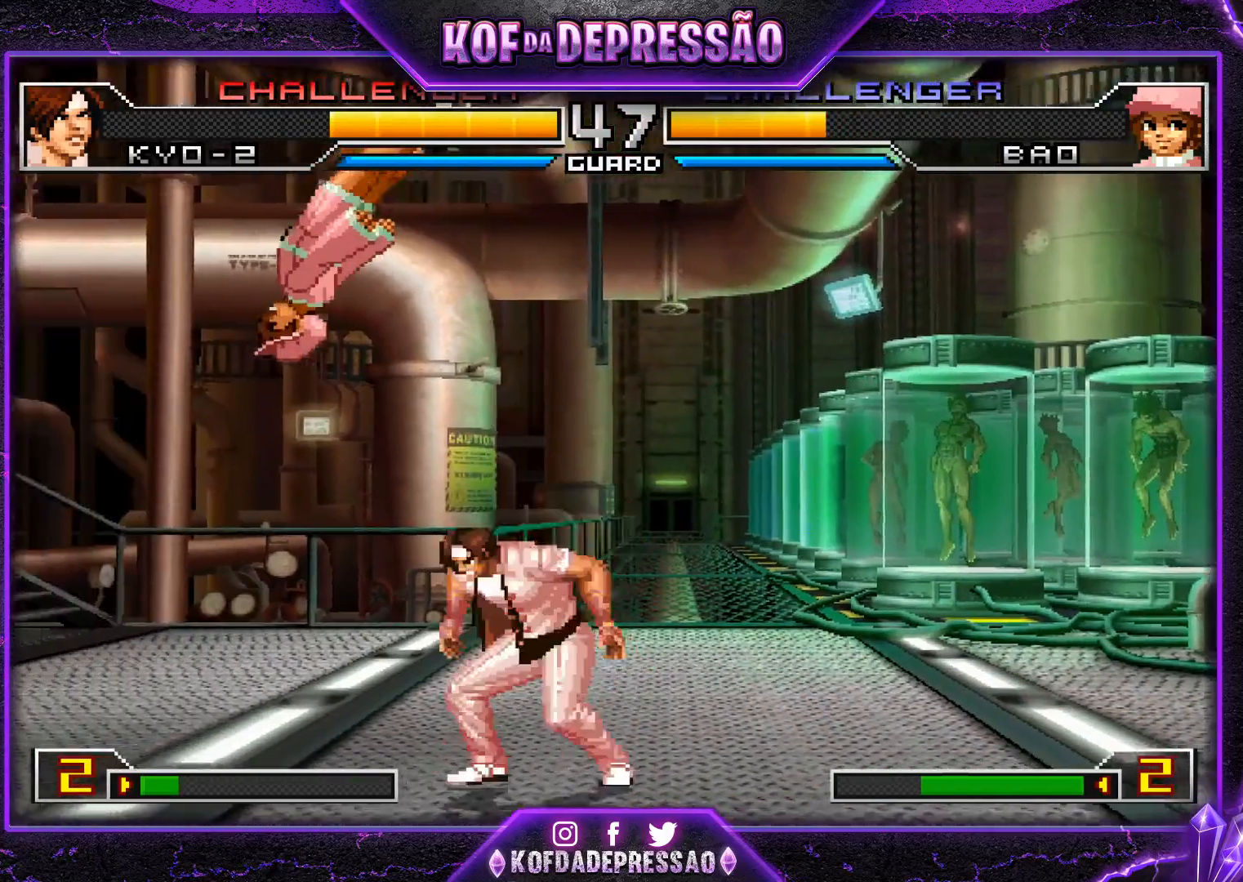
{"buttons": ["CROSS"], "left_stick": "center", "events": [[300, "left_stick", "center"], [467, "CROSS", "down"]]}
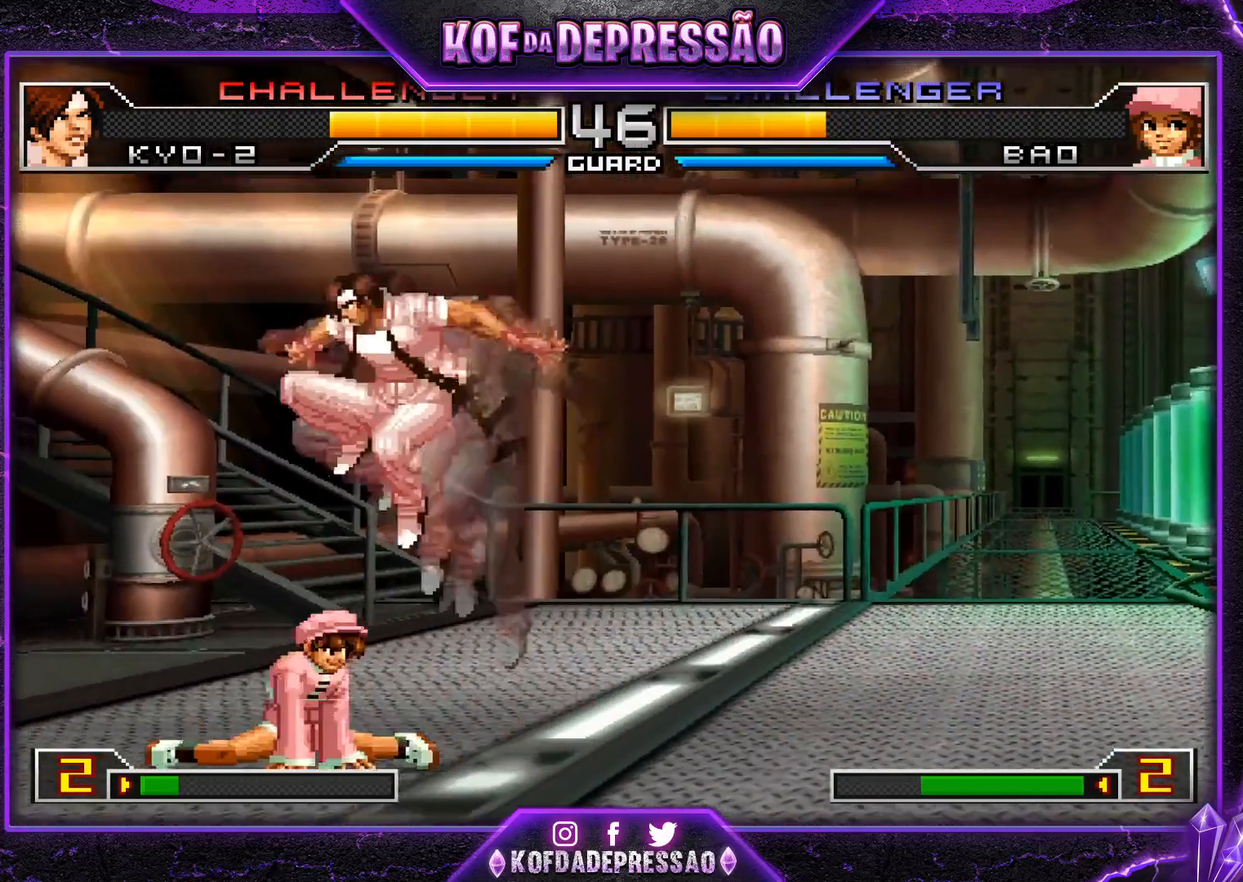
{"buttons": [], "left_stick": "center", "events": [[50, "CROSS", "up"], [384, "left_stick", "down"], [401, "SQUARE", "down"], [451, "SQUARE", "up"], [501, "left_stick", "center"]]}
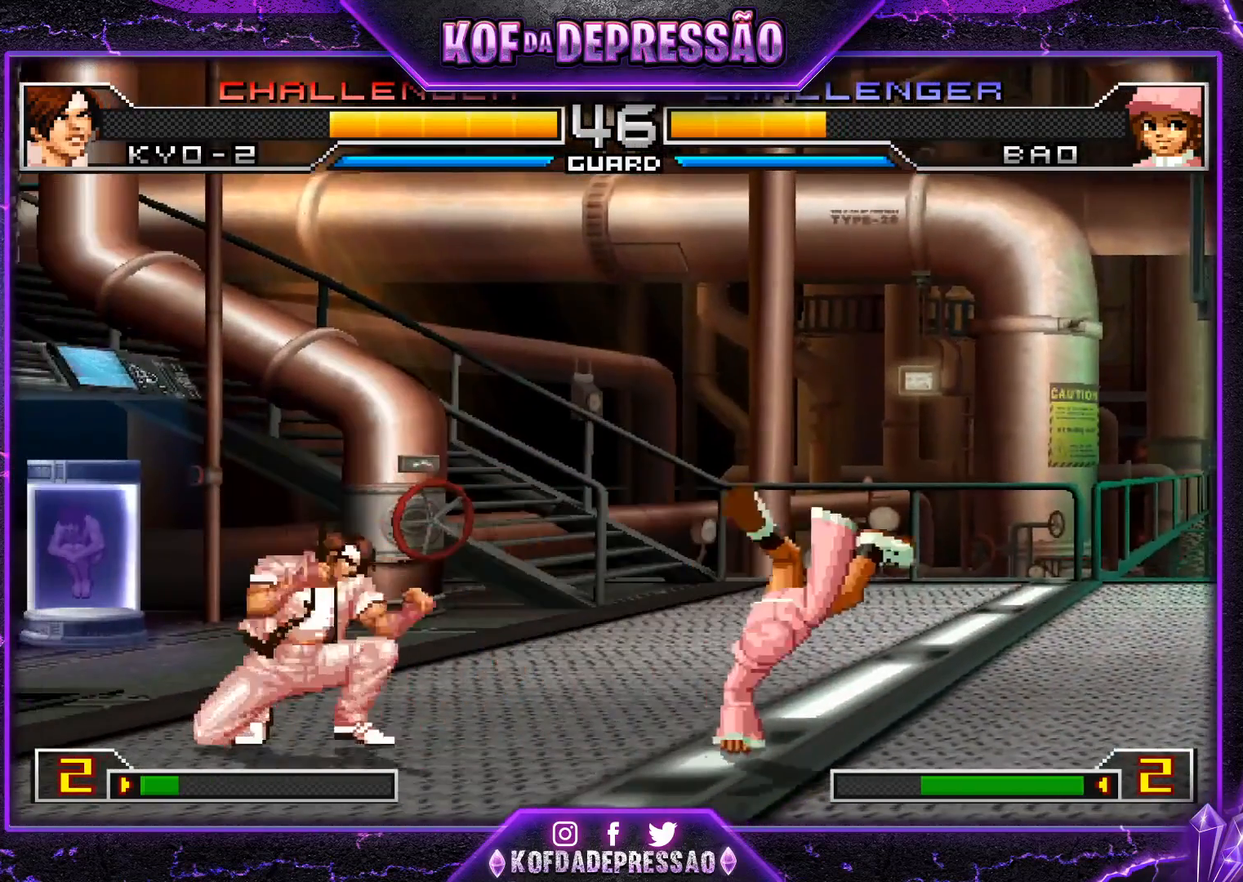
{"buttons": [], "left_stick": "down-left", "events": [[16, "left_stick", "right"], [66, "TRIANGLE", "down"], [133, "TRIANGLE", "up"], [167, "left_stick", "center"], [367, "left_stick", "down-left"]]}
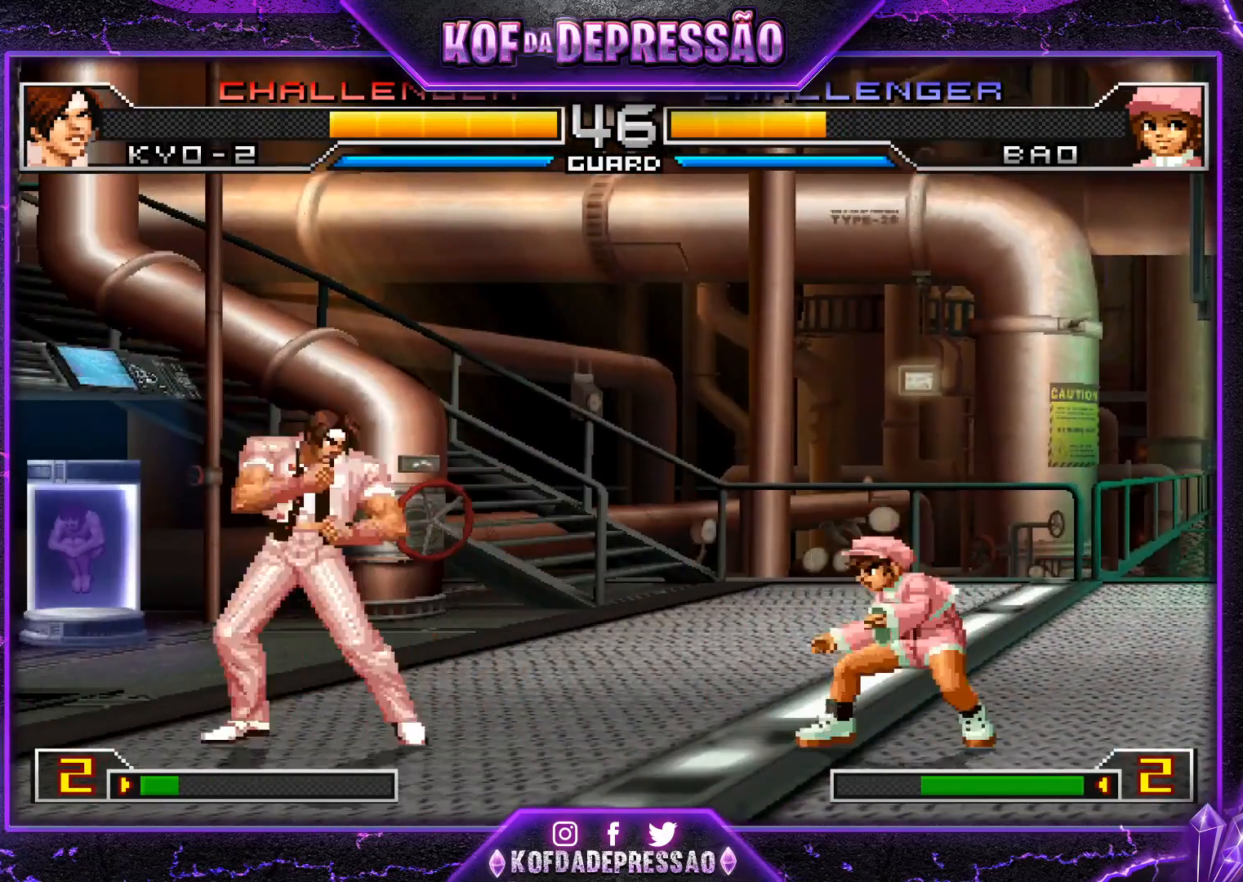
{"buttons": [], "left_stick": "right", "events": [[300, "left_stick", "right"], [384, "left_stick", "center"], [451, "left_stick", "right"]]}
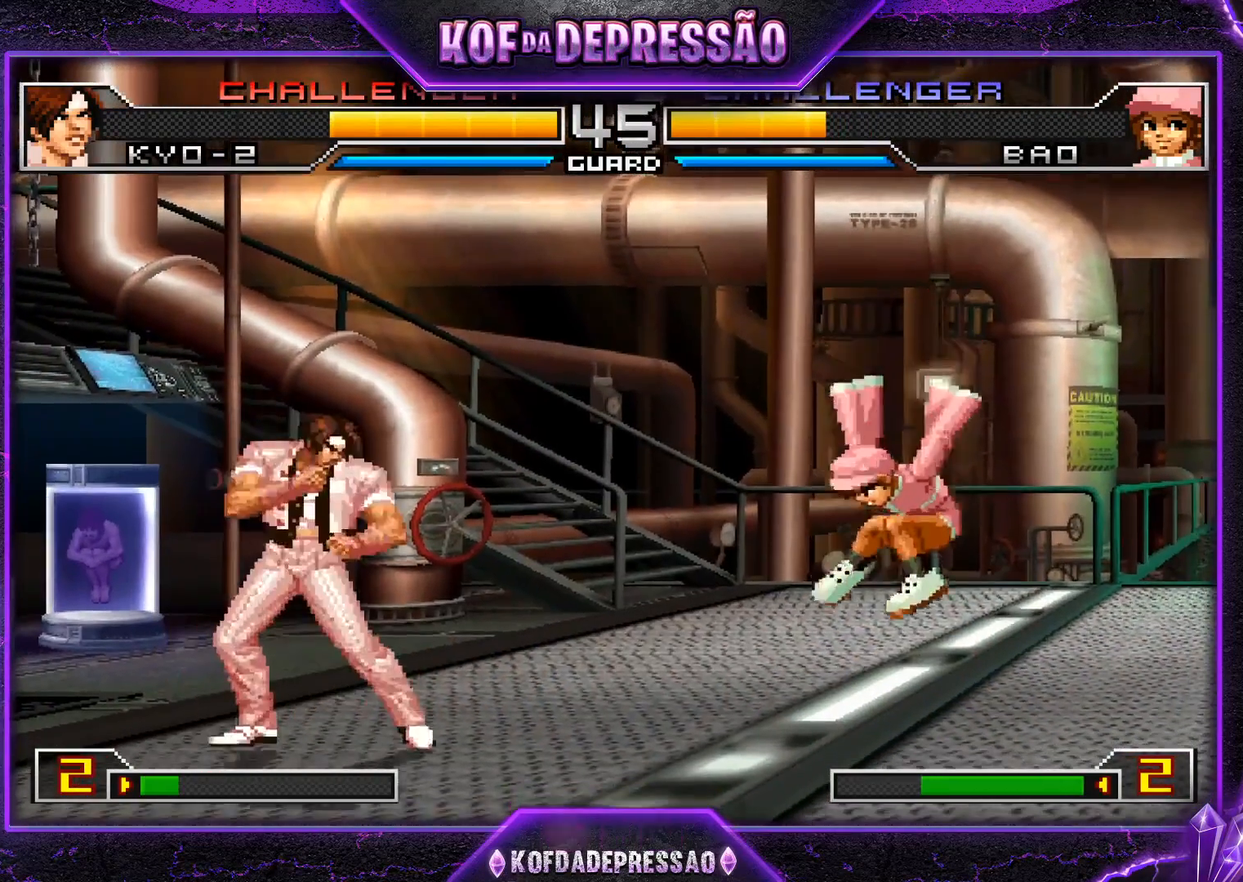
{"buttons": [], "left_stick": "right", "events": [[333, "SQUARE", "down"], [333, "TRIANGLE", "down"], [400, "SQUARE", "up"], [417, "TRIANGLE", "up"]]}
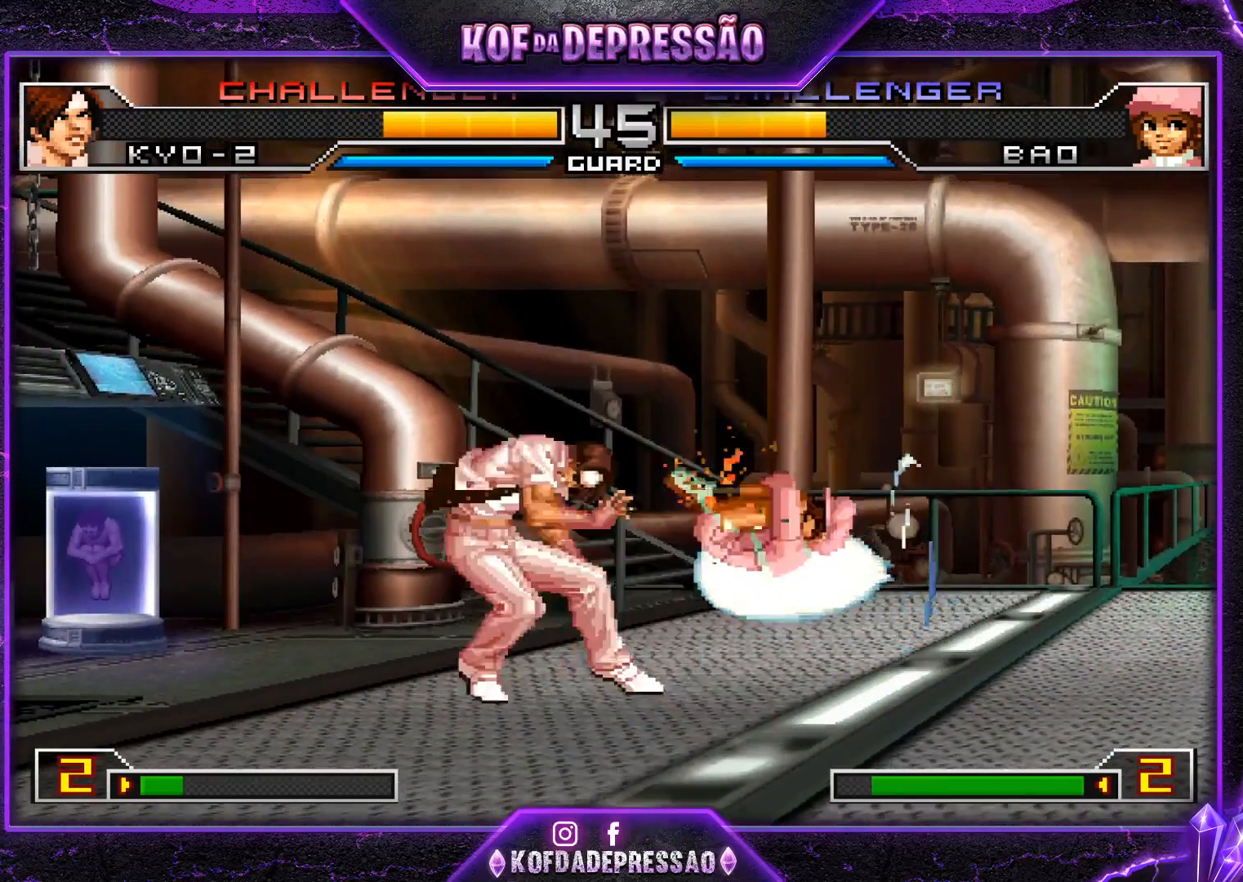
{"buttons": [], "left_stick": "center", "events": [[67, "left_stick", "center"]]}
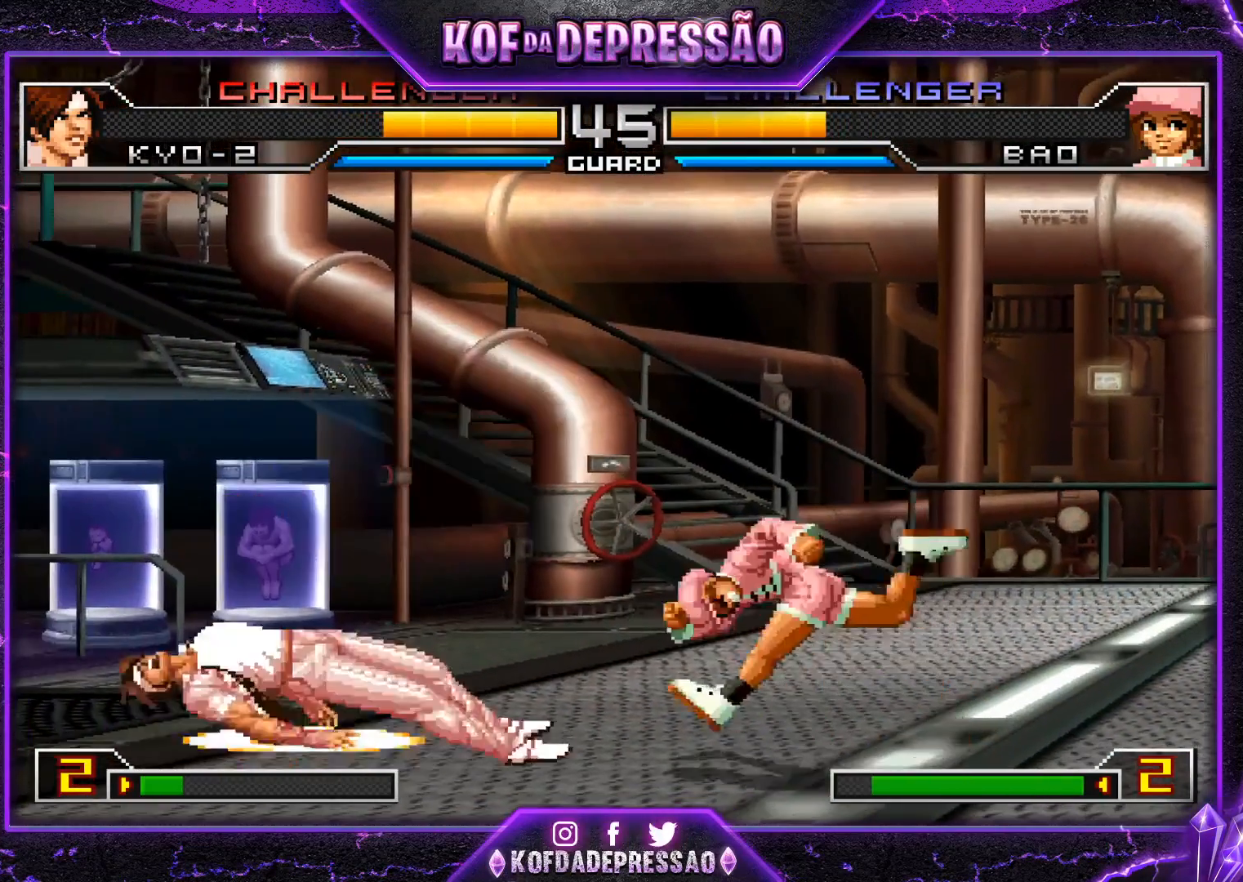
{"buttons": [], "left_stick": "center", "events": []}
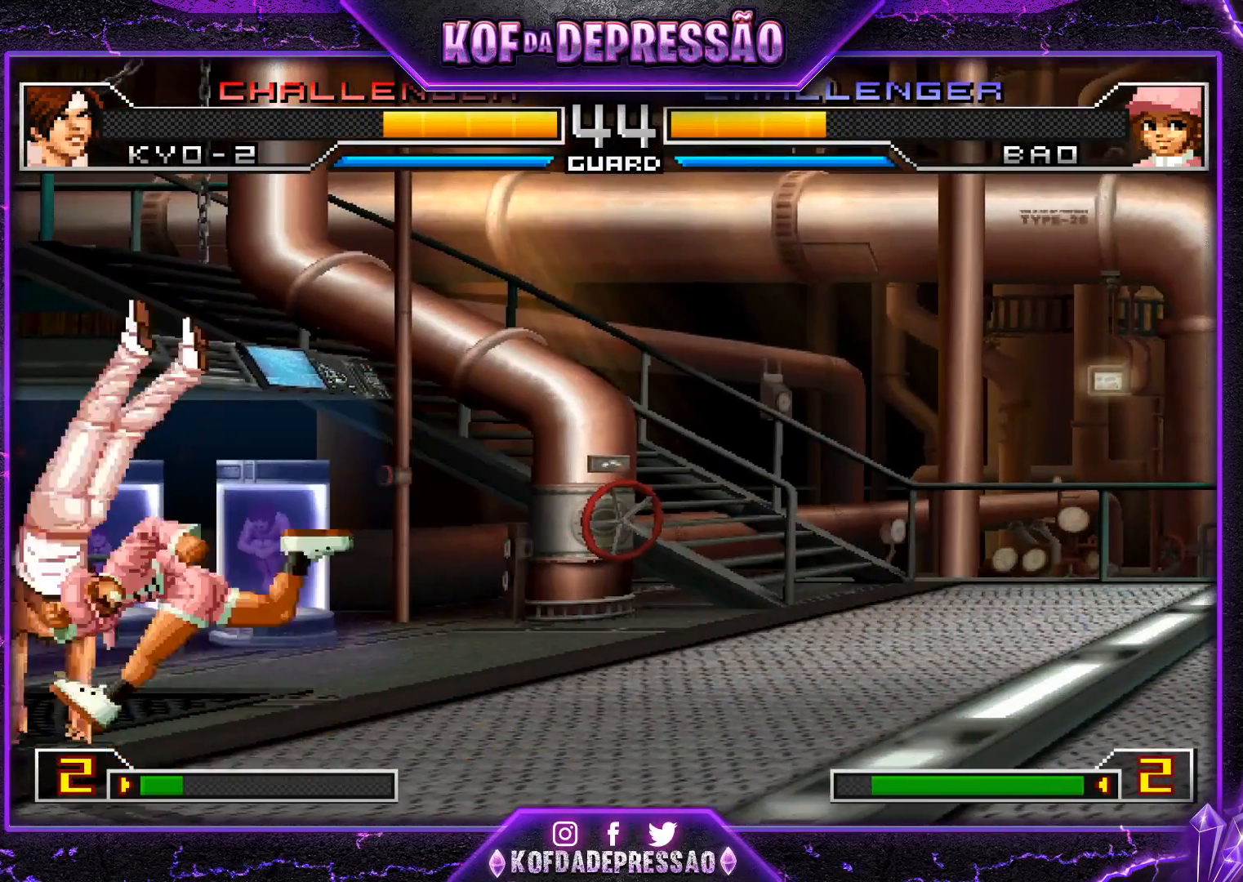
{"buttons": [], "left_stick": "down-left", "events": [[50, "left_stick", "left"], [100, "left_stick", "down-left"]]}
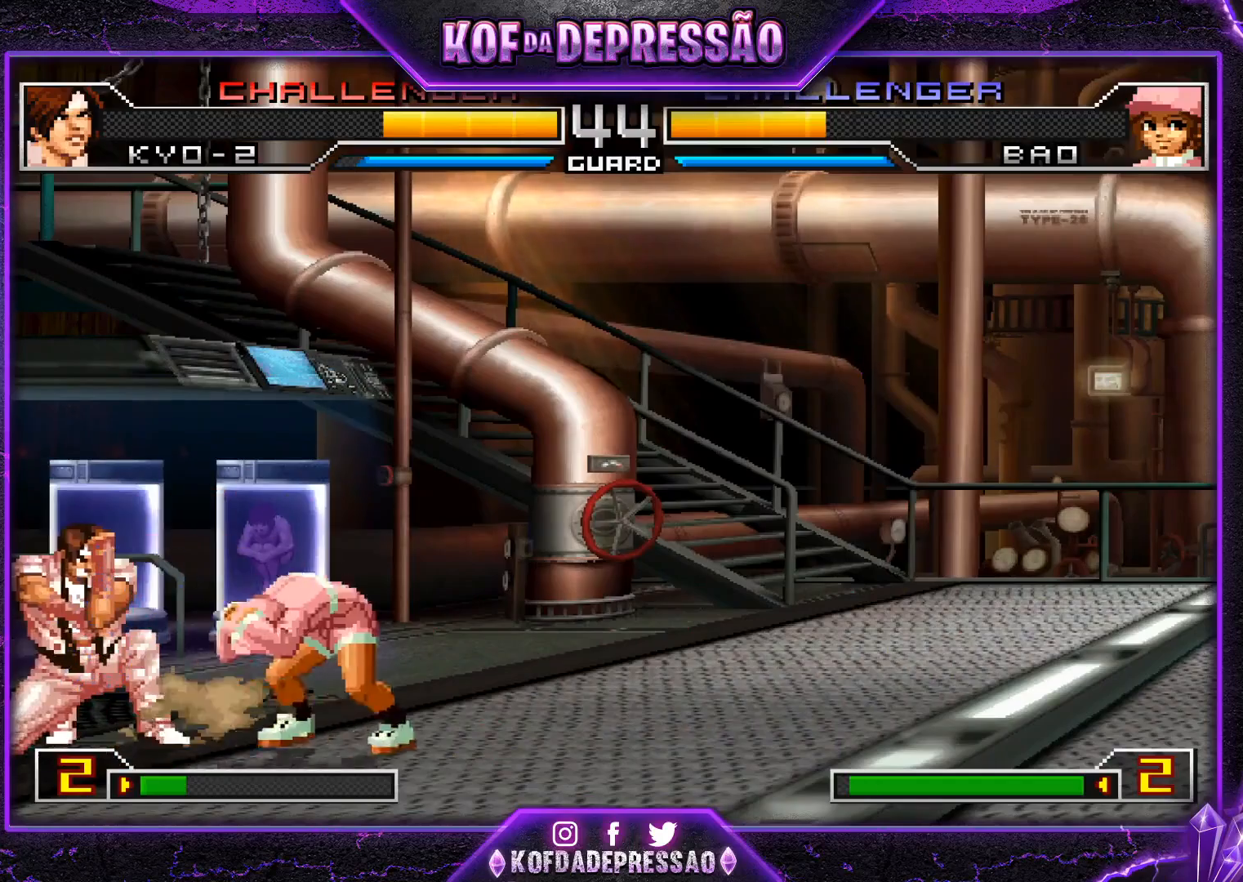
{"buttons": [], "left_stick": "left", "events": [[100, "left_stick", "left"], [217, "SQUARE", "down"], [217, "TRIANGLE", "down"], [283, "SQUARE", "up"], [283, "TRIANGLE", "up"]]}
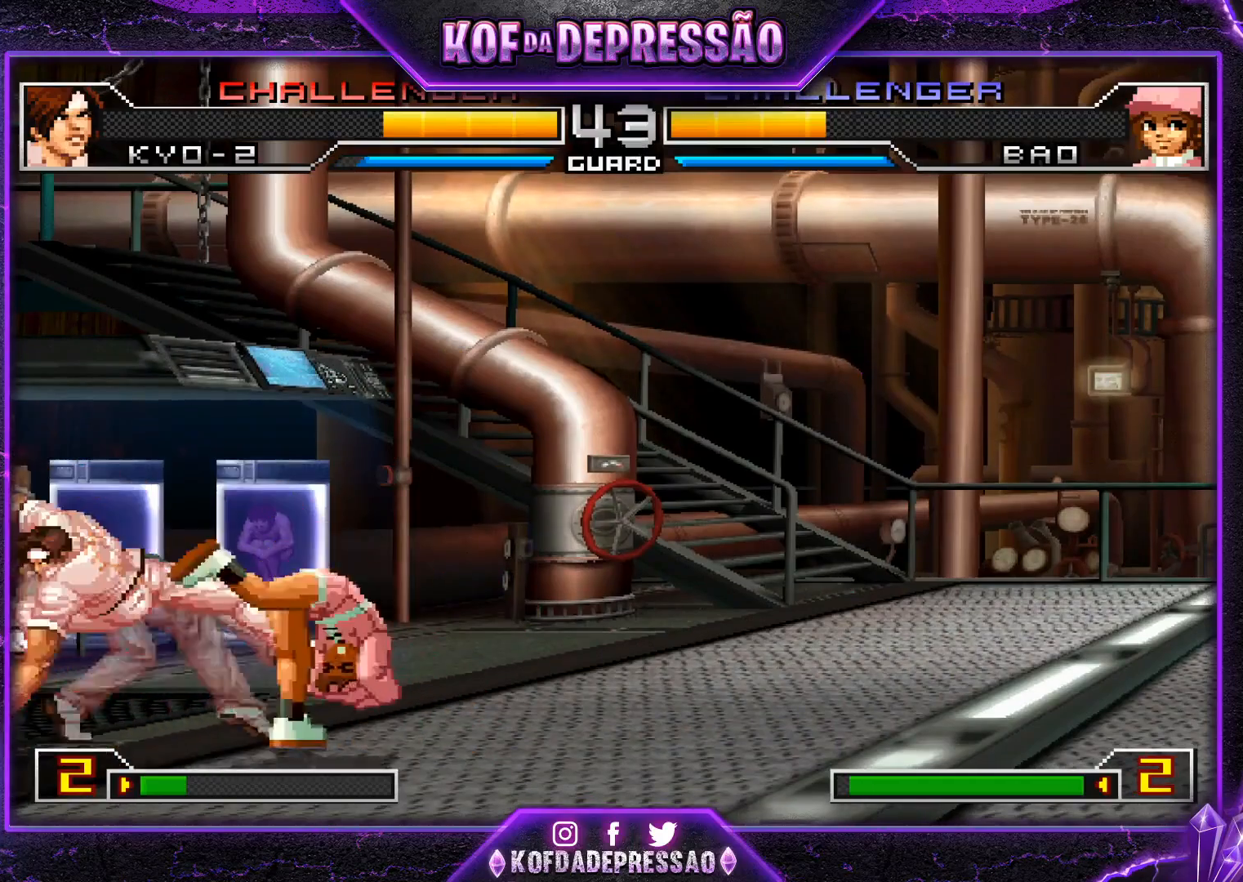
{"buttons": ["SQUARE"], "left_stick": "down-left", "events": [[150, "left_stick", "down-left"], [217, "TRIANGLE", "down"], [300, "TRIANGLE", "up"], [501, "SQUARE", "down"]]}
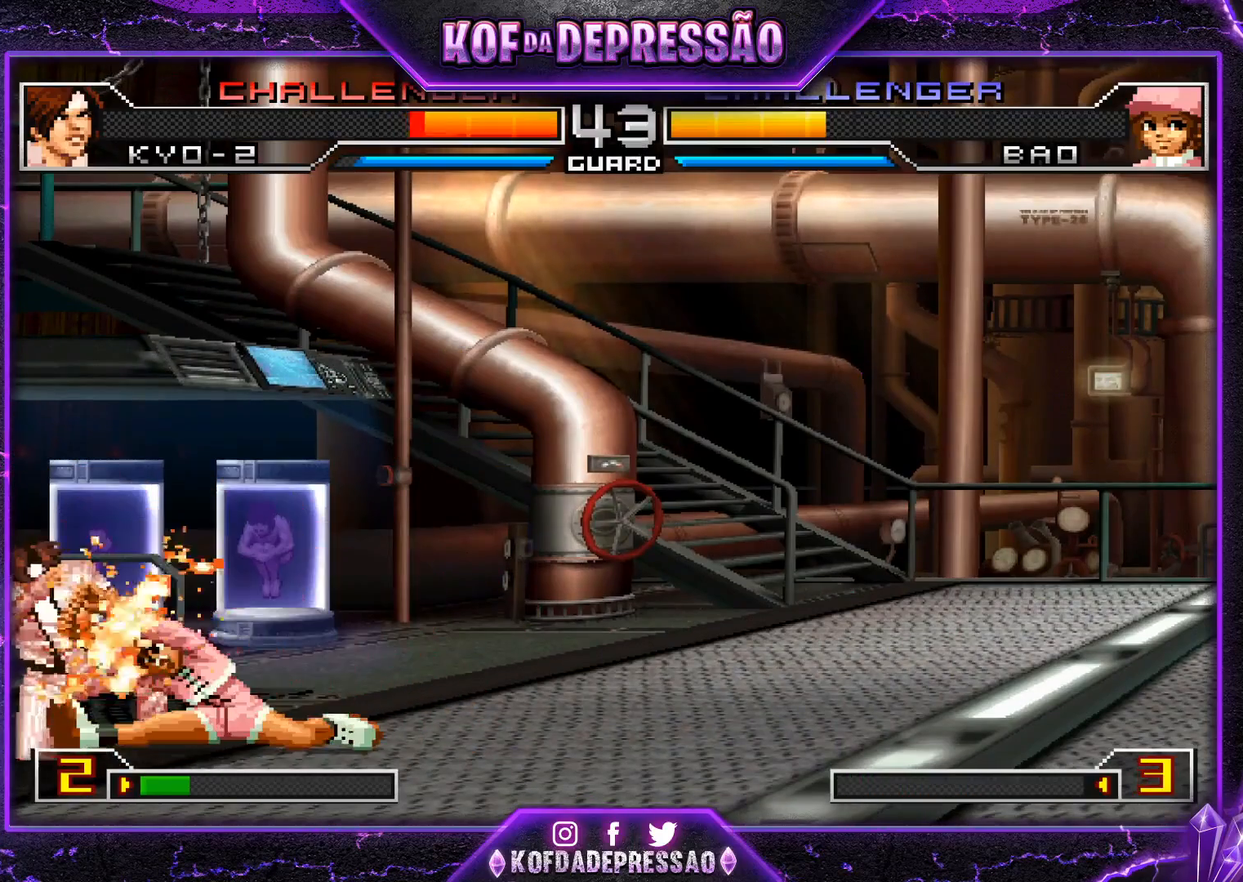
{"buttons": [], "left_stick": "center", "events": [[50, "SQUARE", "up"], [50, "left_stick", "down-right"], [150, "left_stick", "down-left"], [317, "left_stick", "right"], [400, "left_stick", "center"]]}
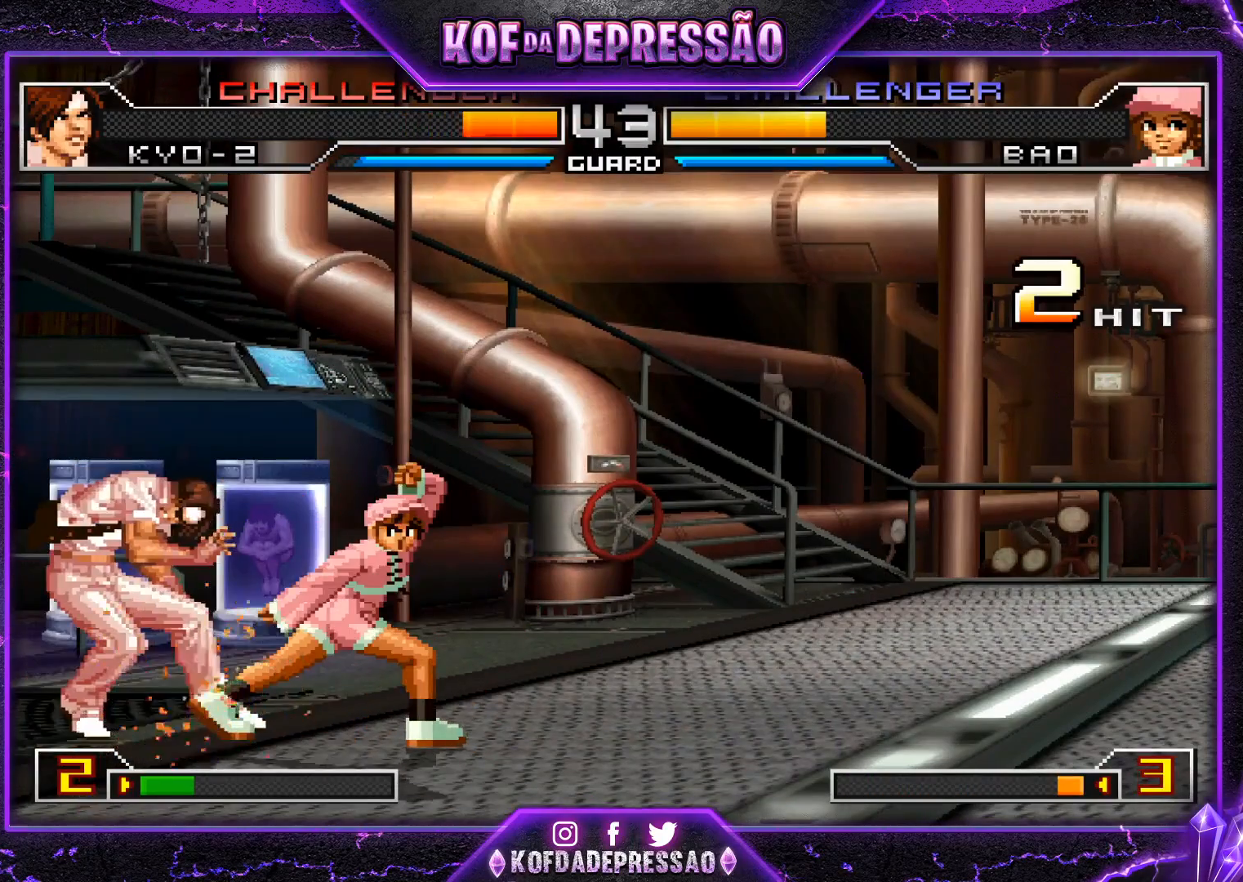
{"buttons": [], "left_stick": "center", "events": [[334, "SQUARE", "down"], [334, "TRIANGLE", "down"], [367, "SQUARE", "up"], [367, "TRIANGLE", "up"], [417, "SQUARE", "down"], [417, "TRIANGLE", "down"], [467, "TRIANGLE", "up"], [484, "SQUARE", "up"]]}
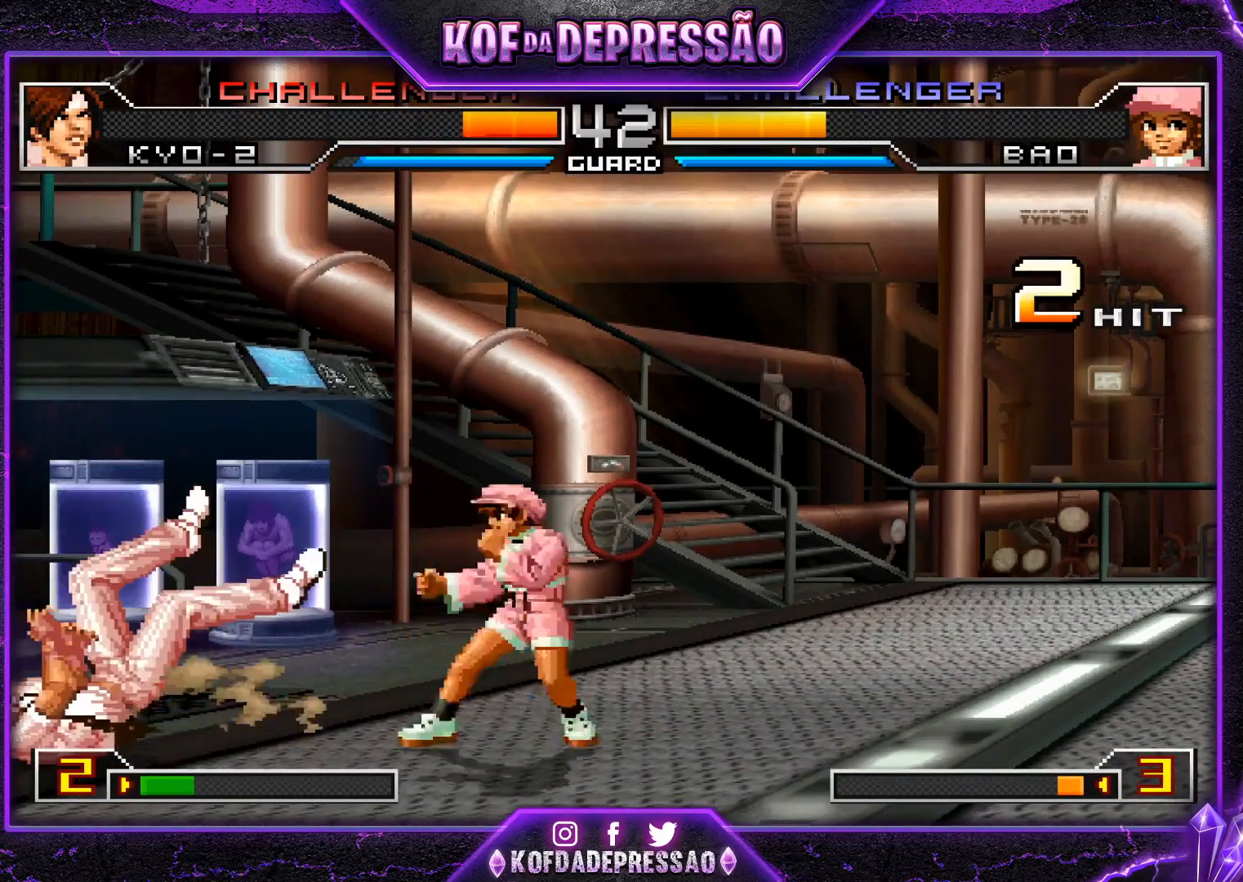
{"buttons": [], "left_stick": "down-left", "events": [[333, "left_stick", "left"], [383, "left_stick", "down-left"]]}
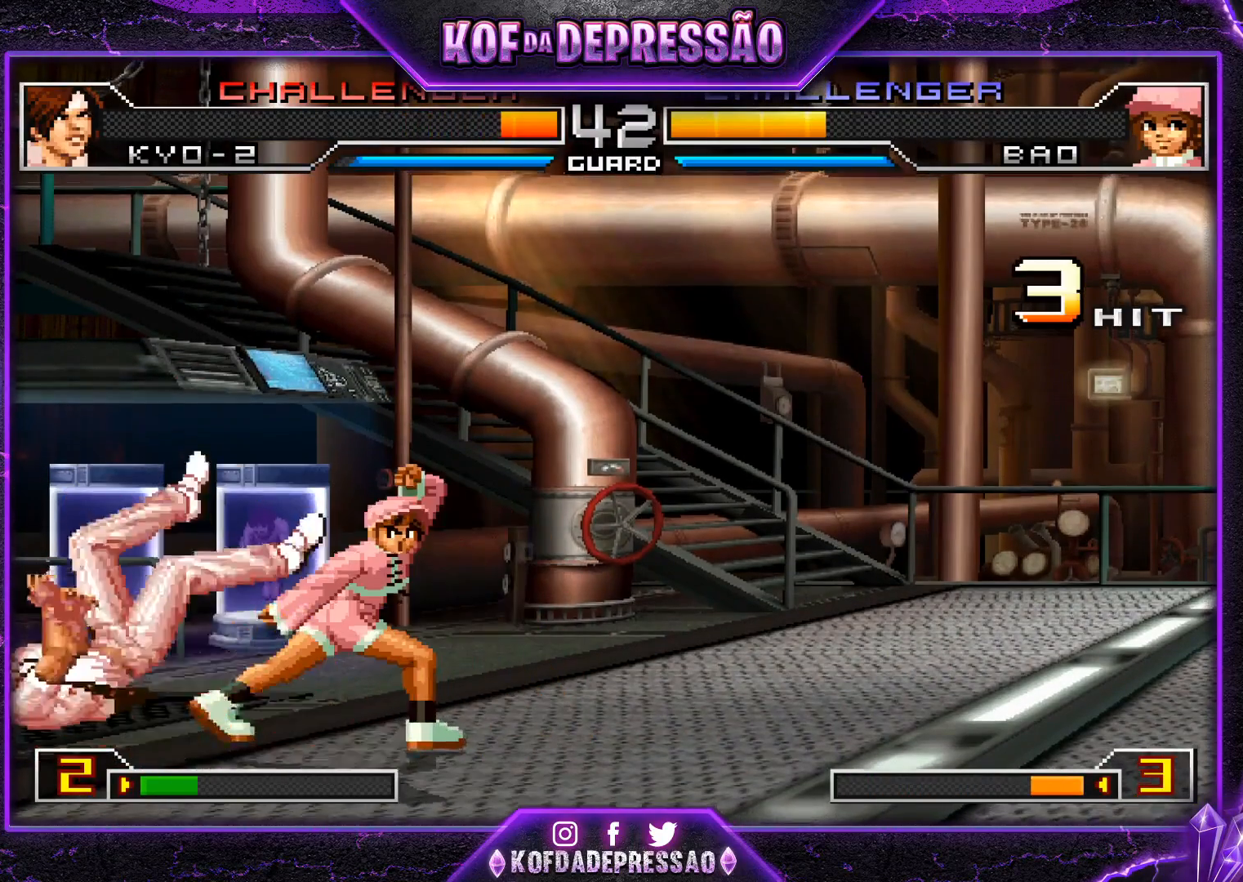
{"buttons": [], "left_stick": "center", "events": [[150, "left_stick", "center"], [167, "SQUARE", "down"], [167, "TRIANGLE", "down"], [200, "SQUARE", "up"], [200, "TRIANGLE", "up"], [250, "SQUARE", "down"], [250, "TRIANGLE", "down"], [300, "SQUARE", "up"], [300, "TRIANGLE", "up"], [334, "SQUARE", "down"], [334, "TRIANGLE", "down"], [401, "SQUARE", "up"], [417, "TRIANGLE", "up"]]}
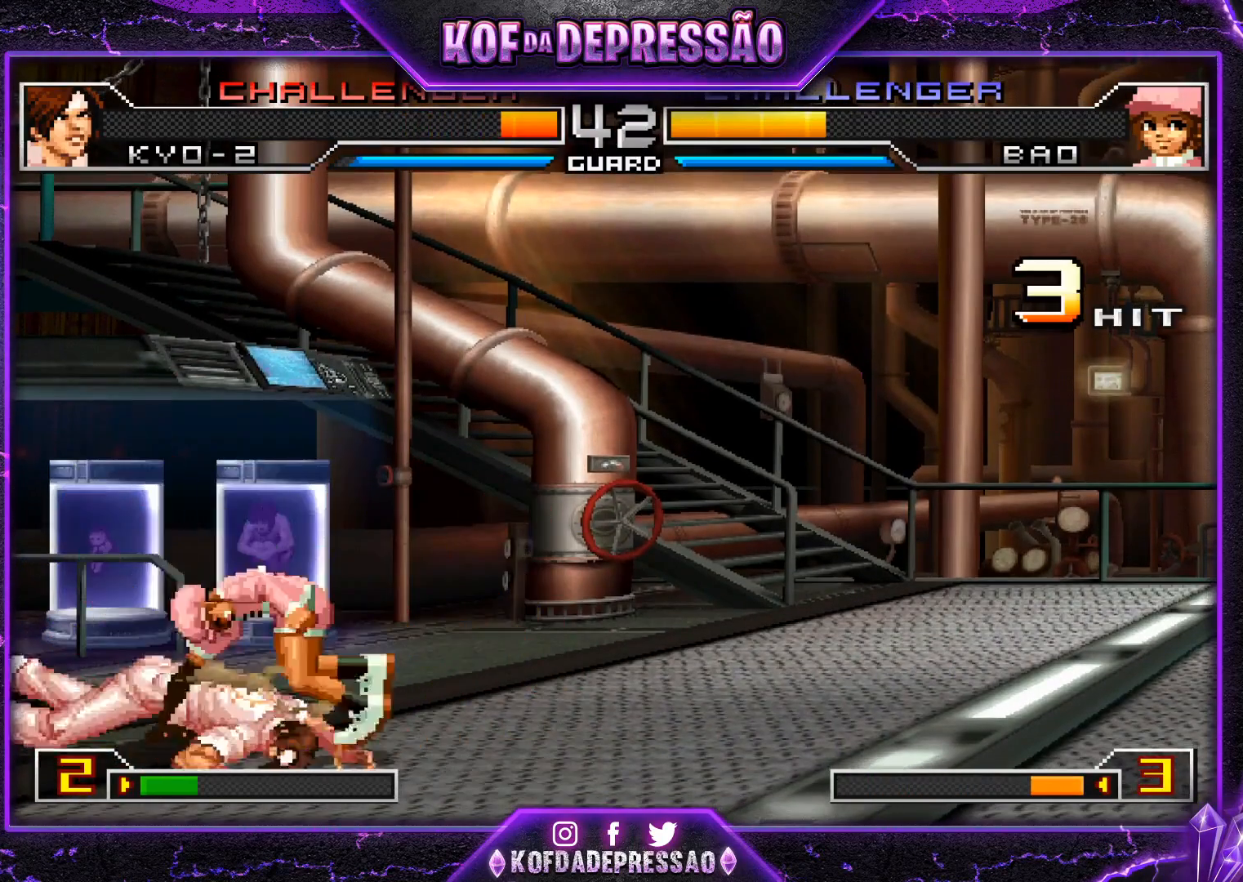
{"buttons": ["R1"], "left_stick": "right", "events": [[300, "left_stick", "right"], [367, "left_stick", "down"], [450, "R1", "down"], [500, "left_stick", "right"]]}
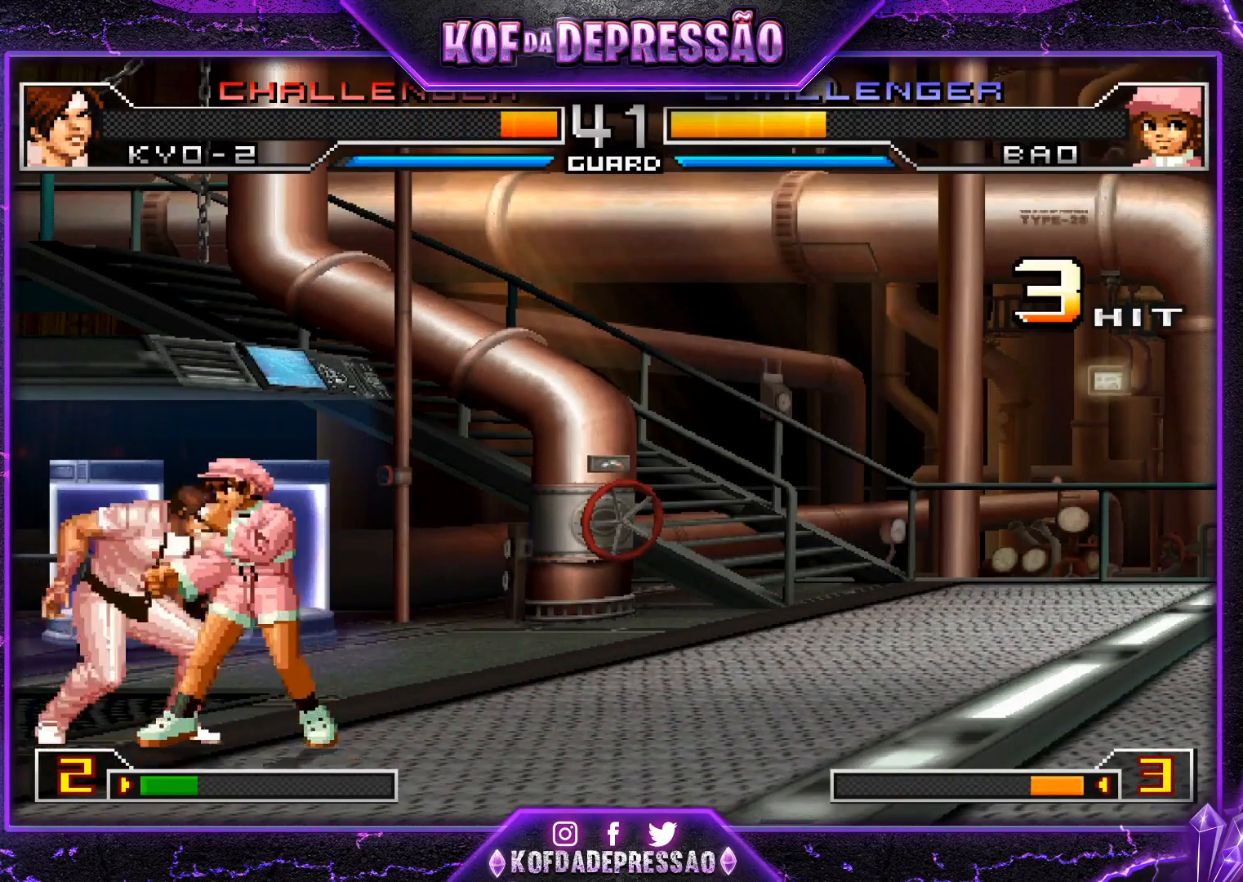
{"buttons": [], "left_stick": "down-left", "events": [[67, "left_stick", "center"], [100, "R1", "up"], [150, "left_stick", "down-left"]]}
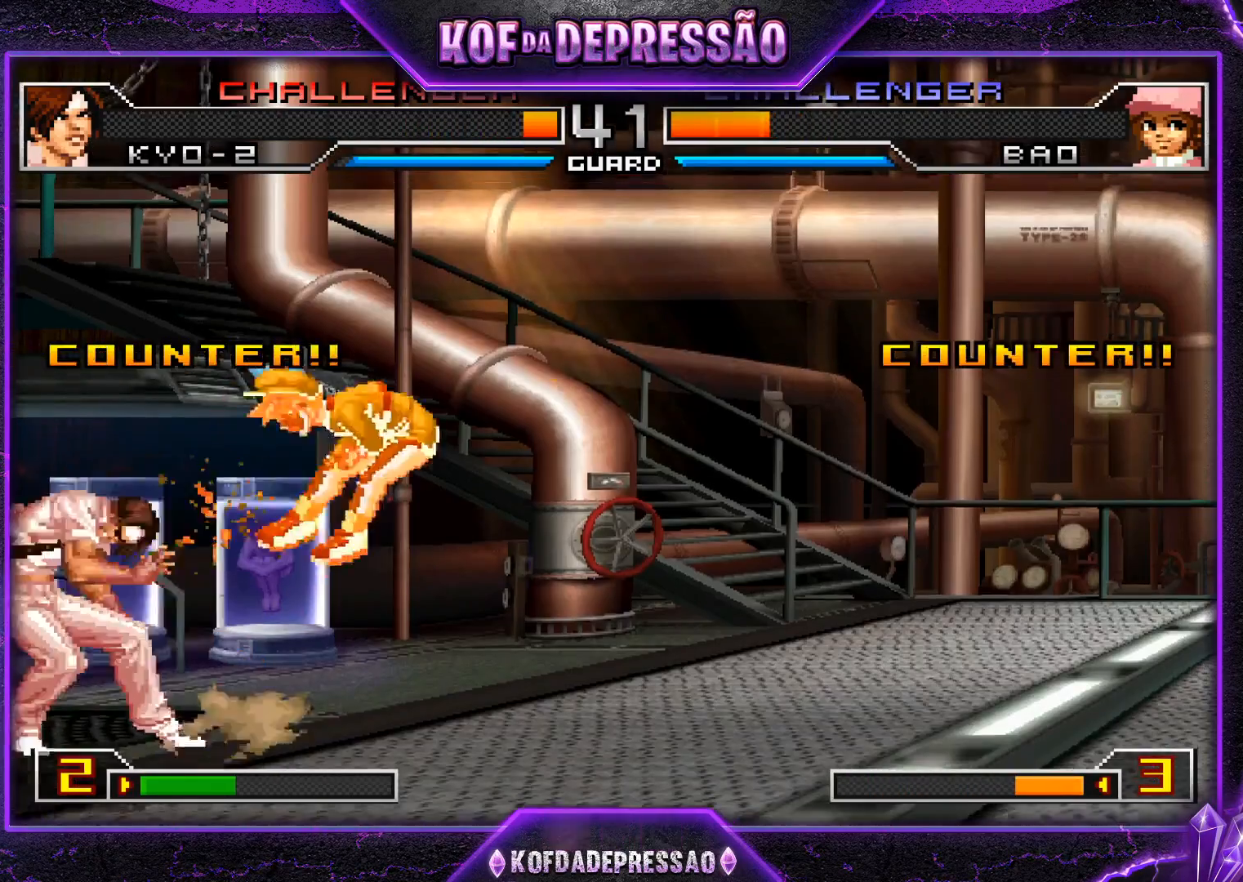
{"buttons": [], "left_stick": "right", "events": [[150, "left_stick", "center"], [200, "left_stick", "right"]]}
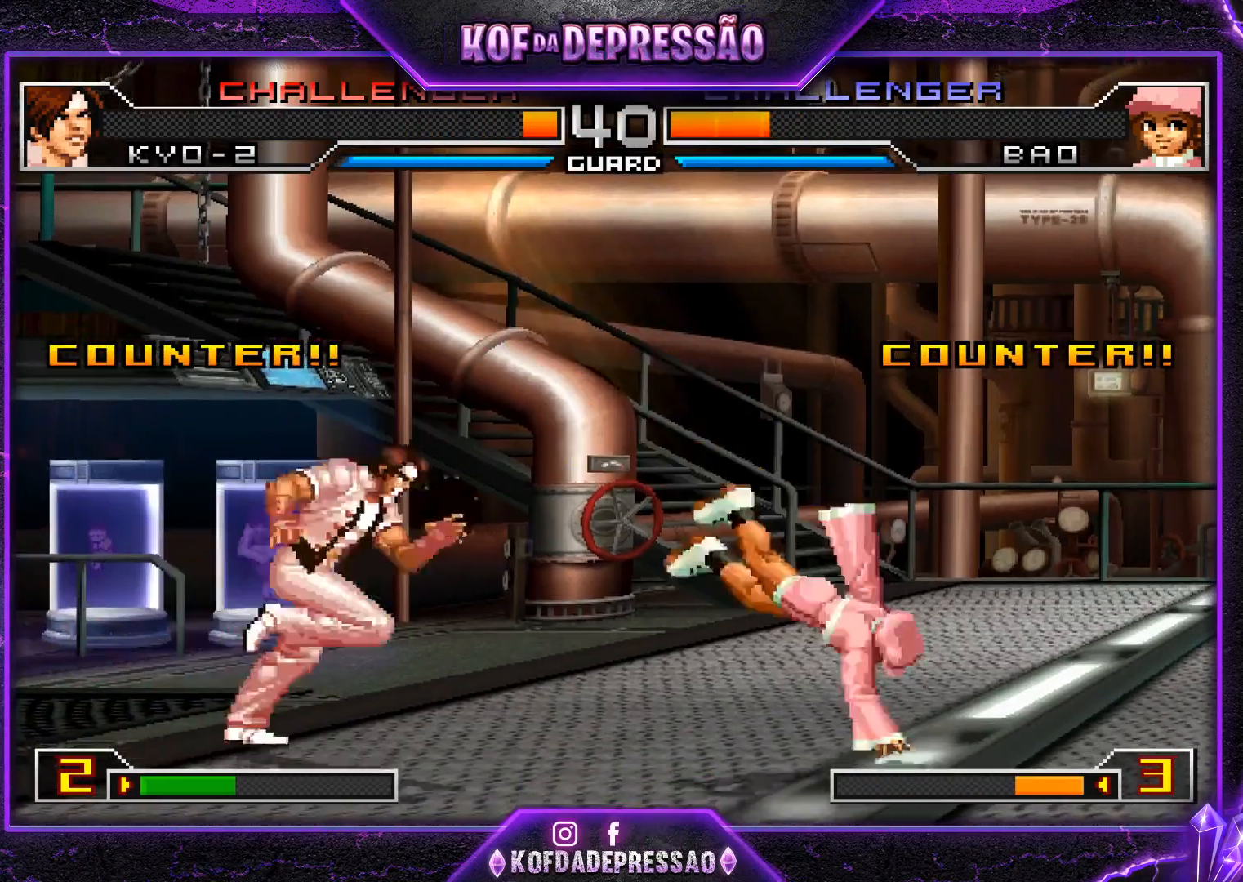
{"buttons": [], "left_stick": "down-left", "events": [[351, "left_stick", "down-left"]]}